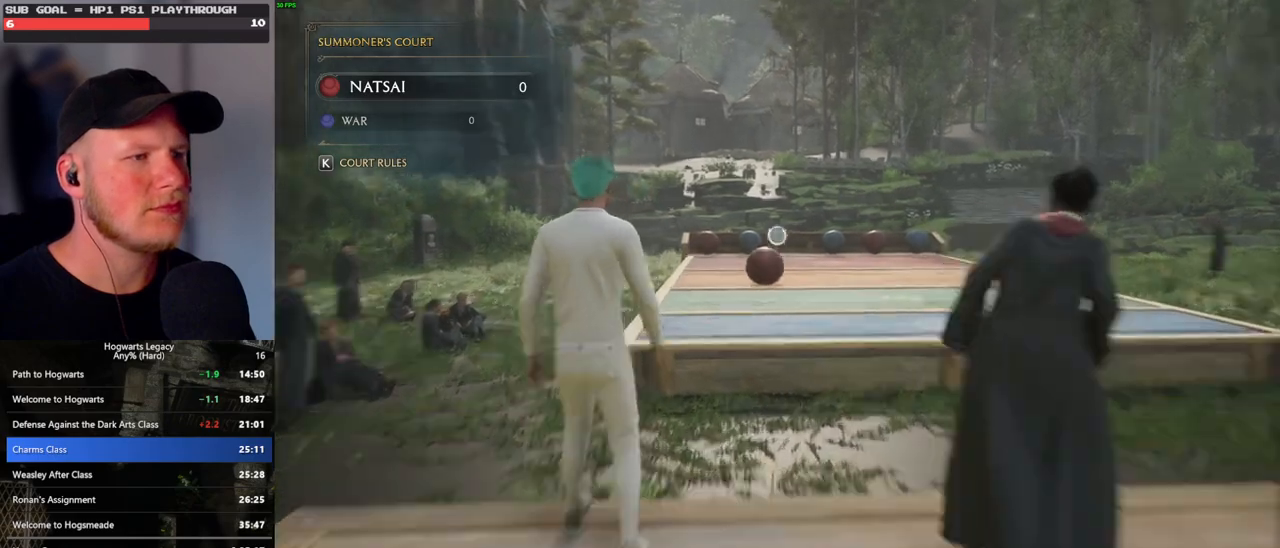
Gameplay with keyboard and mouse; each line is a JSON object with the keys and mouse buttons held at the frame after it. "events" lists presses ("down") and releases ("up") of ".", "/", "0", "1", "2", "3", "4", "5", "6", "7", "8", "9", "a", "alt_l", "alt_r", "b", "backslash", "backspace", "c", "caps_lock", "comma", "ctrl_l", "ctrl_r", "d", "e", "equals", "escape", "f", "f1", "f10", "f11", "f12", "f2", "f3", "f4", "f5", "f6", "f7", "f8", "f9", "g", "h", "i", "j", "k", "l", "lbracket", "m", "minus", "n", "o", "p", "q", "quote", "r", "rbracket", "return", "s", "semicolon", "shift_l", "shift_r", "space", "super_l", "super_r", "t", "tab", "tilde", "u", "v", "w", "x", "y", "z", "mouse_left", "mouse_wheel", "mouse_right", "mouse_mb4" and "mouse_mb5" between this image and that frame as [ms after this image, input, new state], when the widget could be followed in between. "mouse_left", "mouse_wheel", "mouse_right", "mouse_mb4", "mouse_mb5" = the "left", "wheel", "right", "mb4", "mb5" buttons of the "mouse" list. No other keys are recorded. "wheel" means that the mouse wheel is clicked or scrolled. Mouse movement is not recorded.
{"keys": [], "mouse": ["right"], "events": [[417, "w", "up"]]}
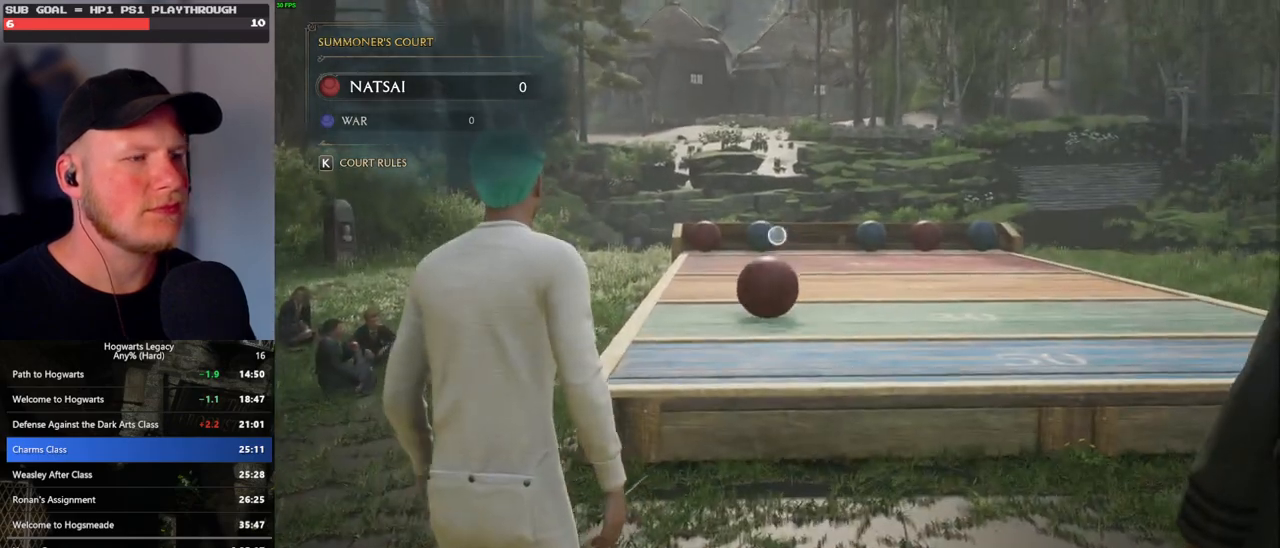
{"keys": [], "mouse": ["right"], "events": []}
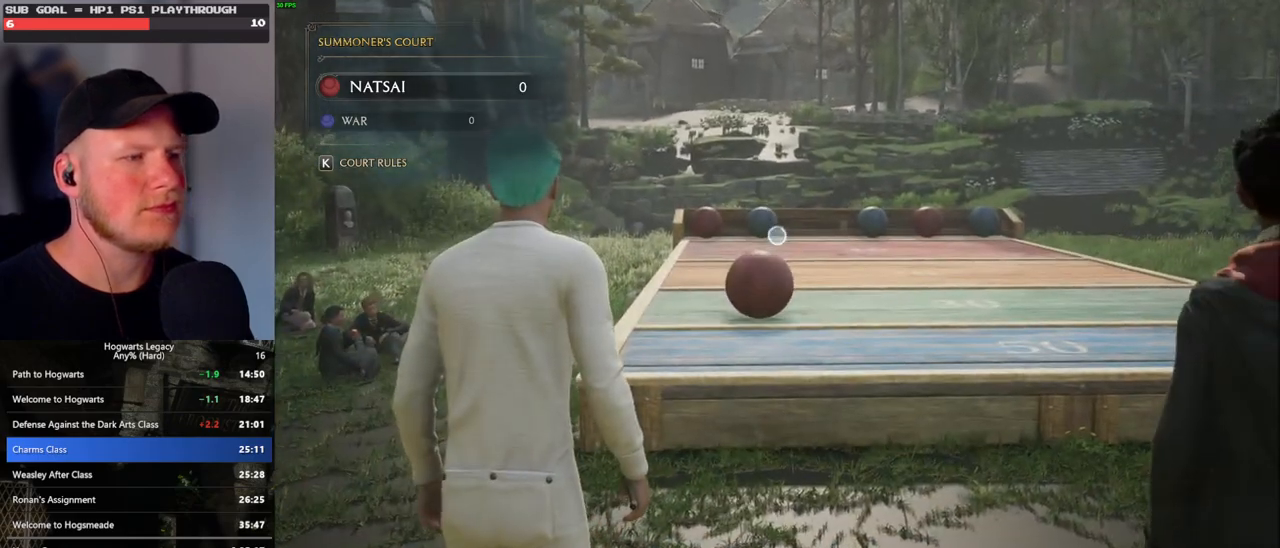
{"keys": [], "mouse": ["right"], "events": [[200, "d", "down"], [250, "d", "up"]]}
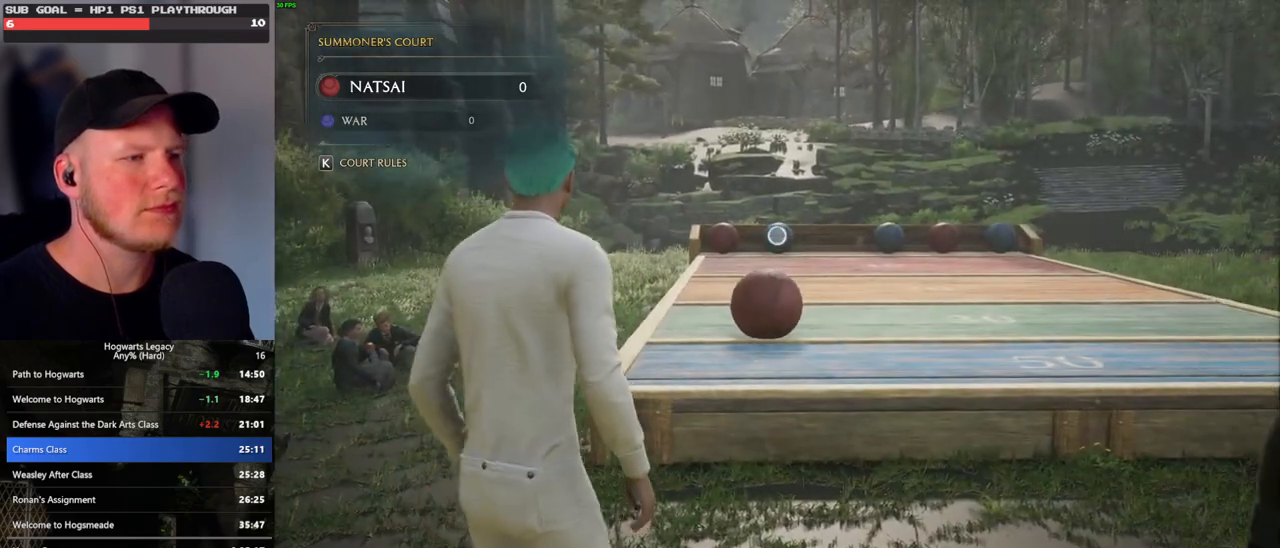
{"keys": ["d"], "mouse": ["right"], "events": [[483, "d", "down"]]}
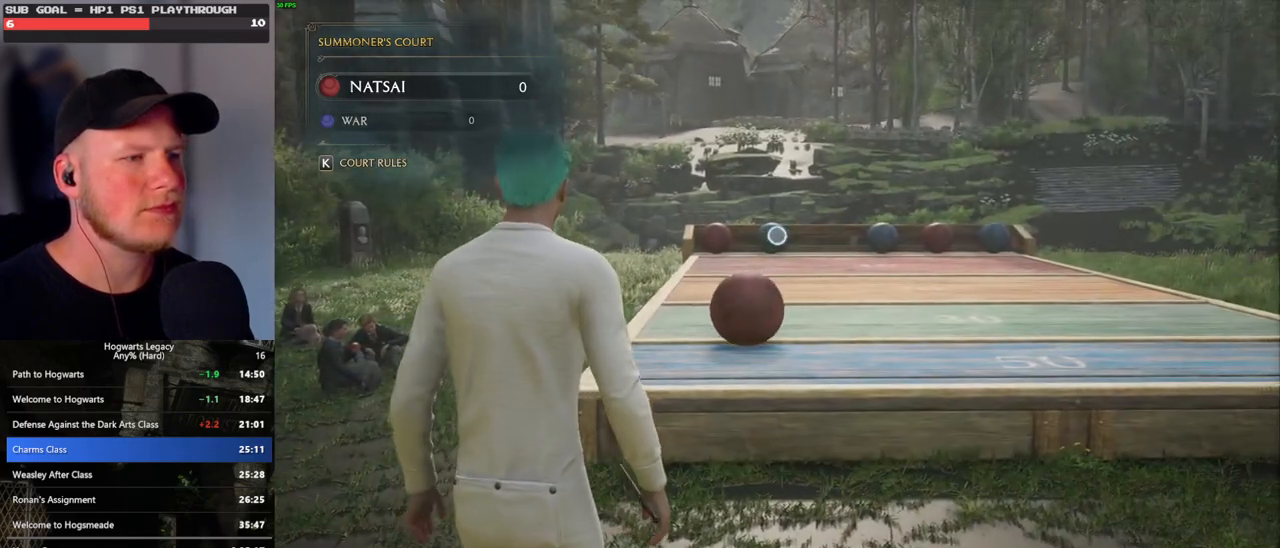
{"keys": [], "mouse": ["right"], "events": [[50, "d", "up"]]}
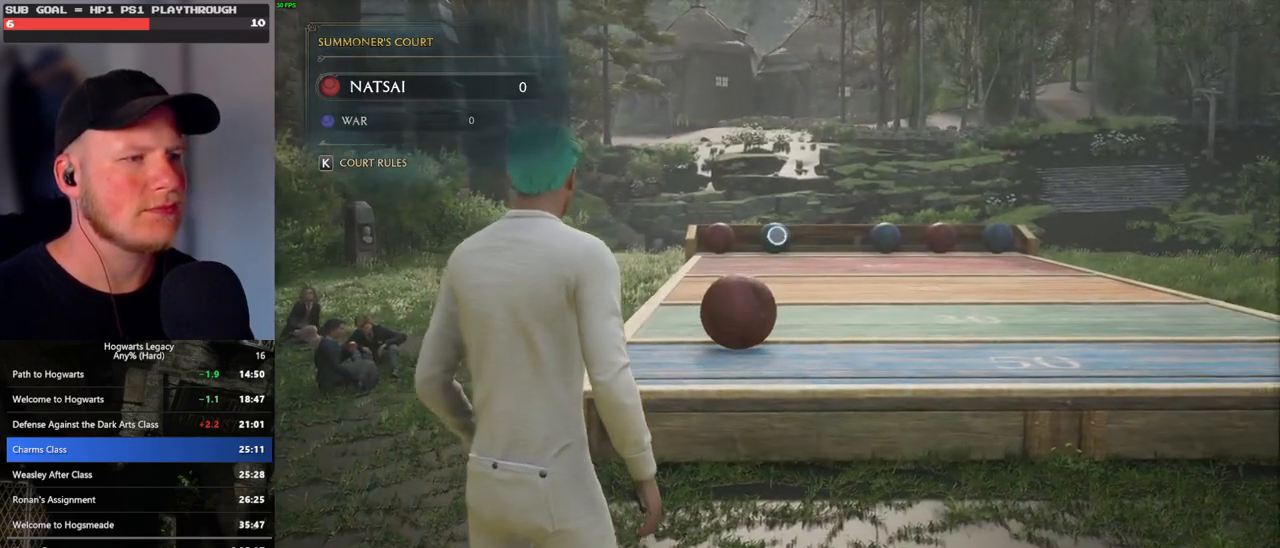
{"keys": [], "mouse": ["right"], "events": []}
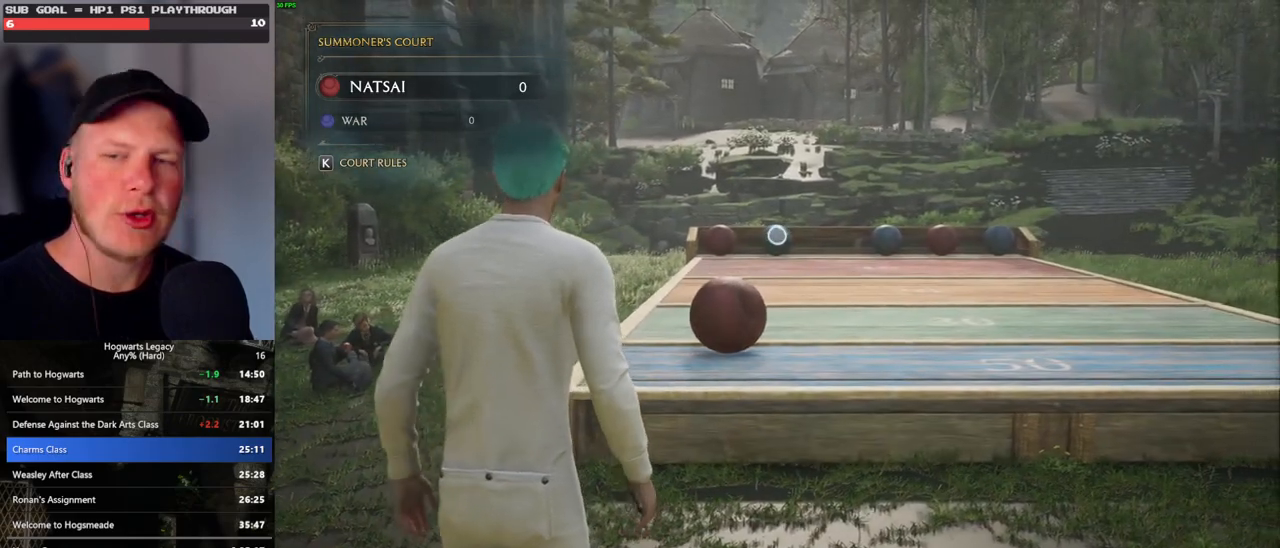
{"keys": [], "mouse": ["right"], "events": []}
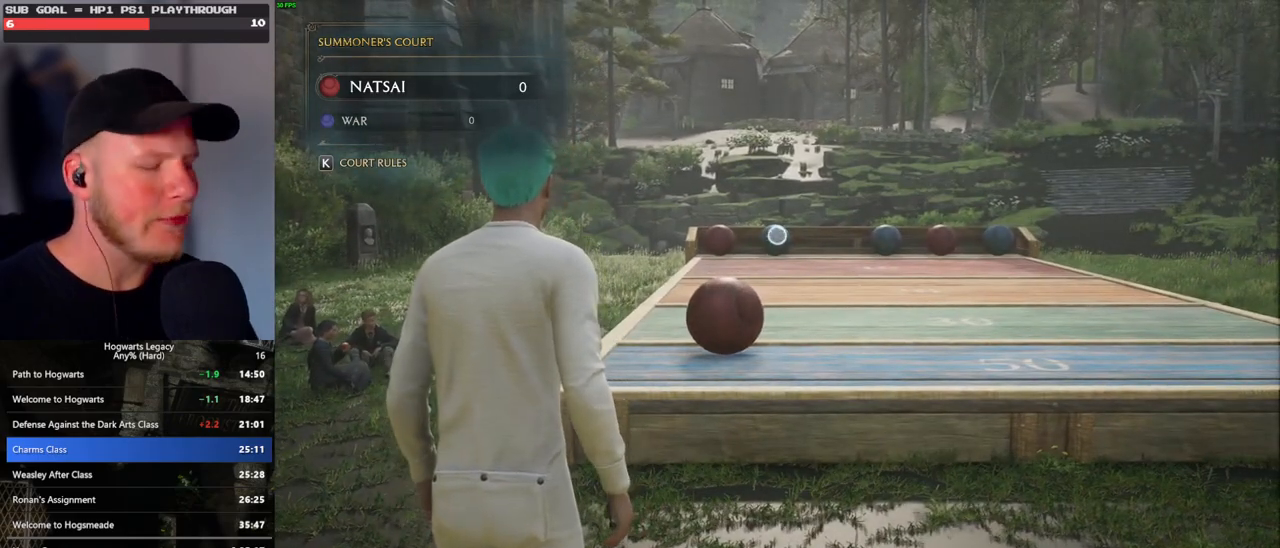
{"keys": [], "mouse": ["right"], "events": []}
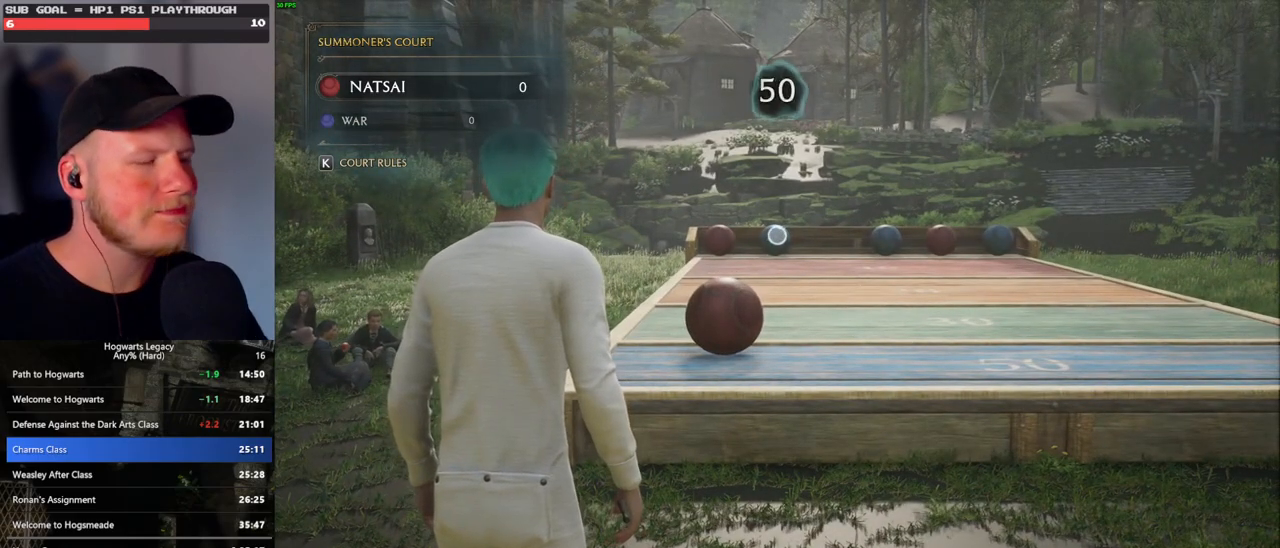
{"keys": [], "mouse": ["right"], "events": []}
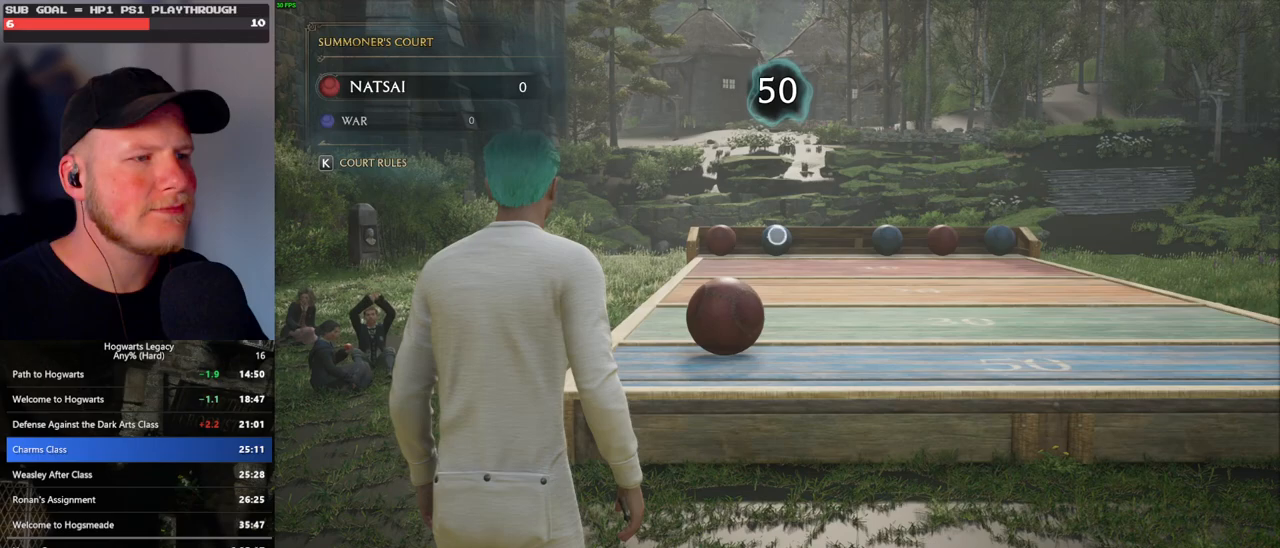
{"keys": [], "mouse": ["right"], "events": [[233, "4", "down"], [283, "4", "up"], [383, "4", "down"], [450, "4", "up"]]}
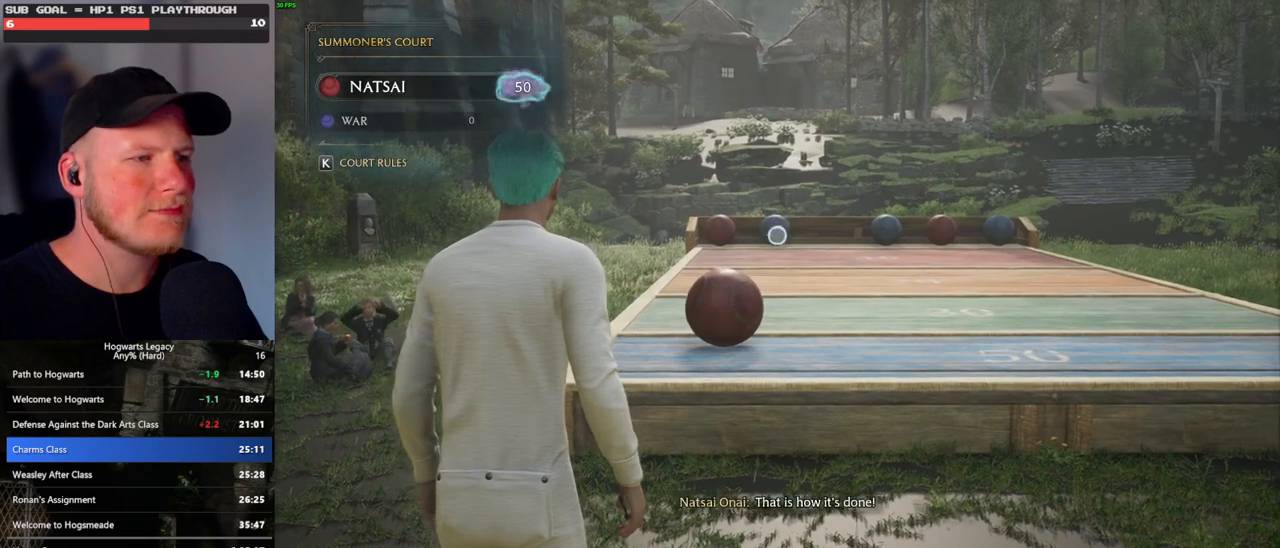
{"keys": [], "mouse": ["right"], "events": [[67, "4", "down"], [133, "4", "up"], [217, "4", "down"], [283, "4", "up"], [383, "4", "down"], [450, "4", "up"]]}
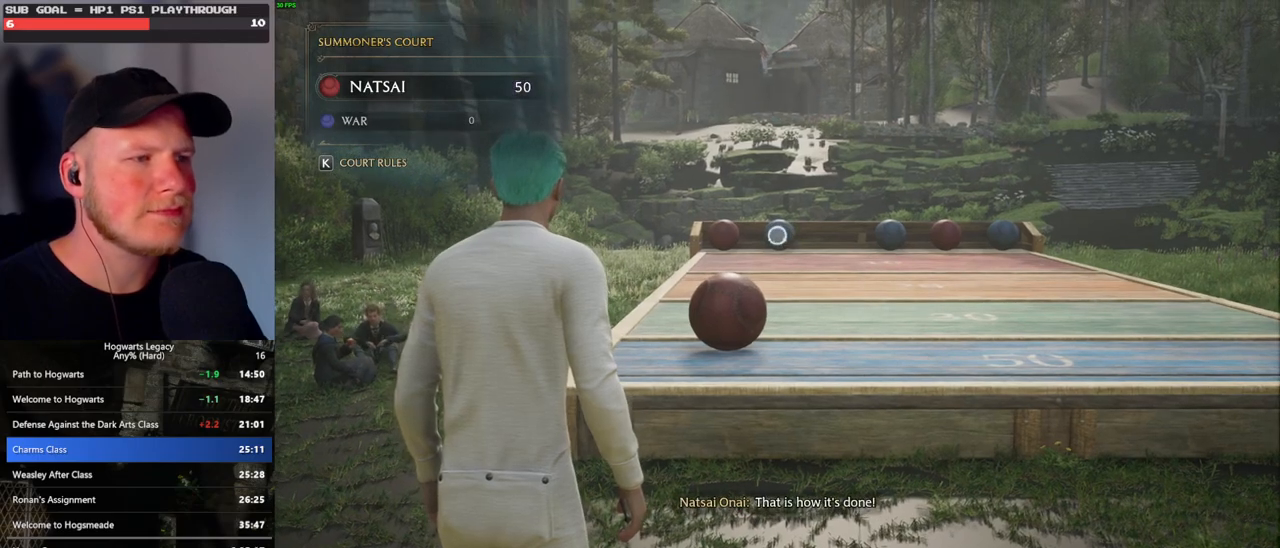
{"keys": ["4"], "mouse": ["right"], "events": [[33, "4", "down"], [100, "4", "up"], [183, "4", "down"], [250, "4", "up"], [350, "4", "down"], [400, "4", "up"], [500, "4", "down"]]}
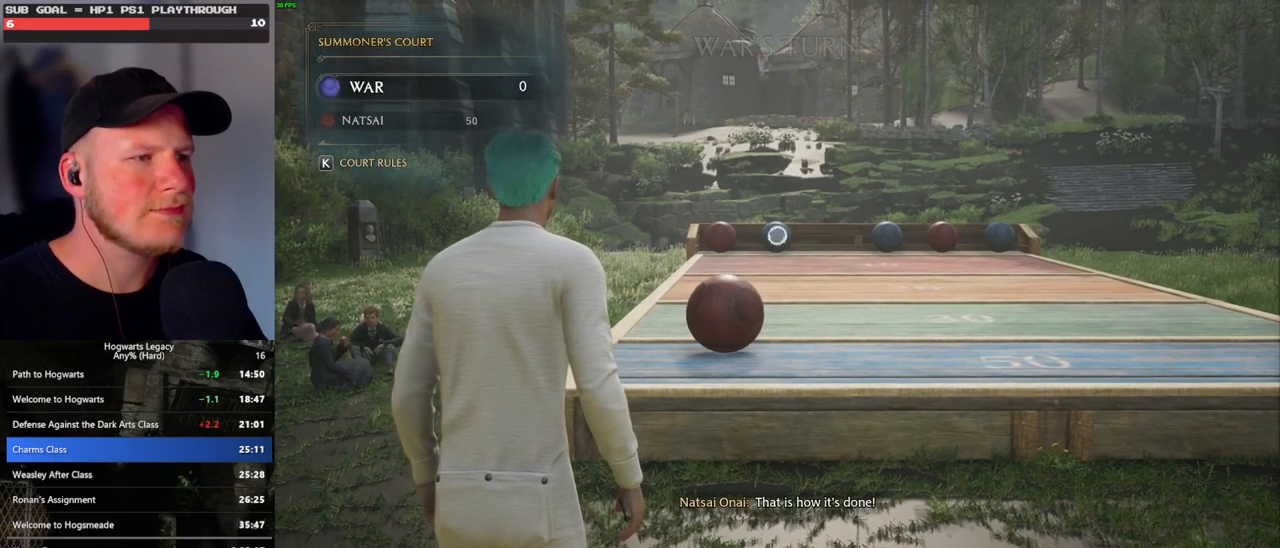
{"keys": ["4"], "mouse": ["right"], "events": [[67, "4", "up"], [150, "4", "down"], [217, "4", "up"], [300, "4", "down"], [367, "4", "up"], [450, "4", "down"]]}
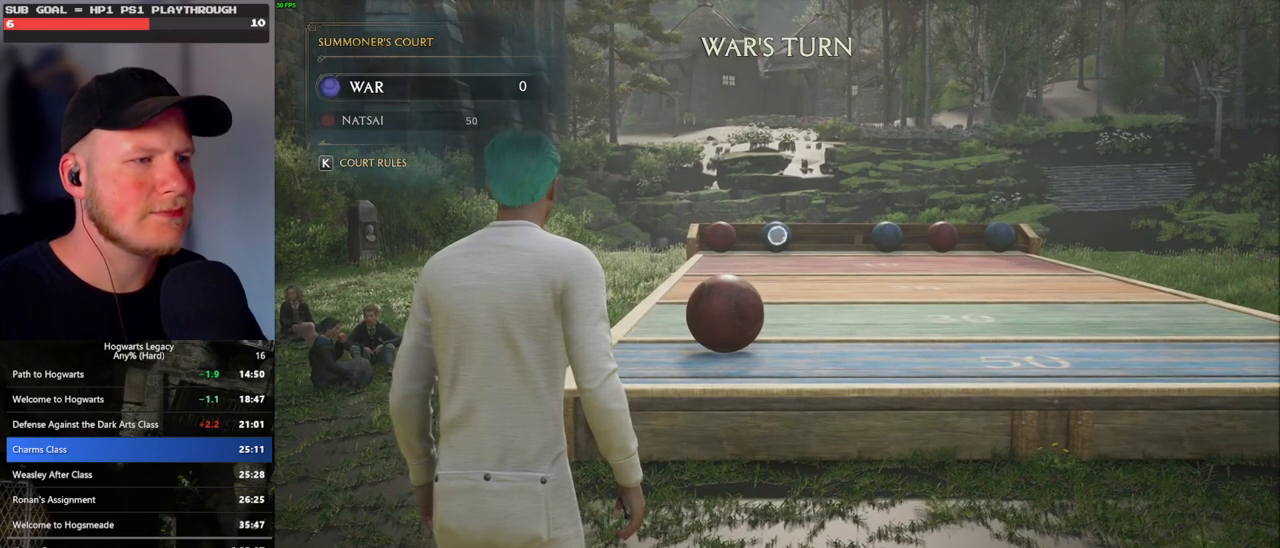
{"keys": [], "mouse": ["right"], "events": [[17, "4", "up"], [100, "4", "down"], [167, "4", "up"], [267, "4", "down"], [317, "4", "up"], [400, "4", "down"], [483, "4", "up"]]}
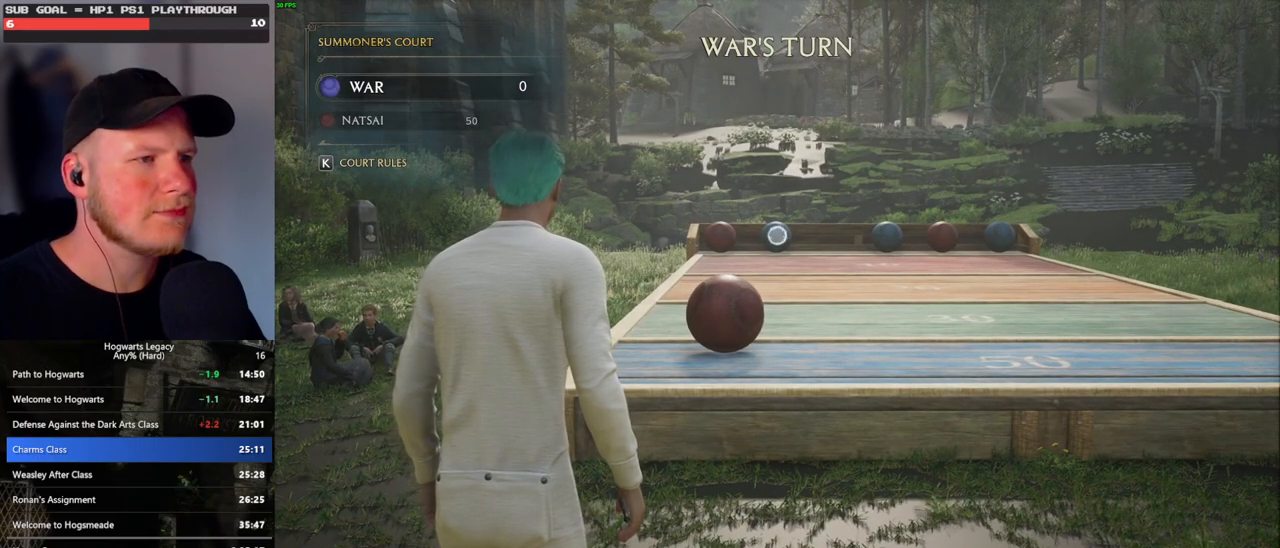
{"keys": ["4"], "mouse": ["right"], "events": [[50, "4", "down"], [133, "4", "up"], [200, "4", "down"], [267, "4", "up"], [367, "4", "down"], [433, "4", "up"], [500, "4", "down"]]}
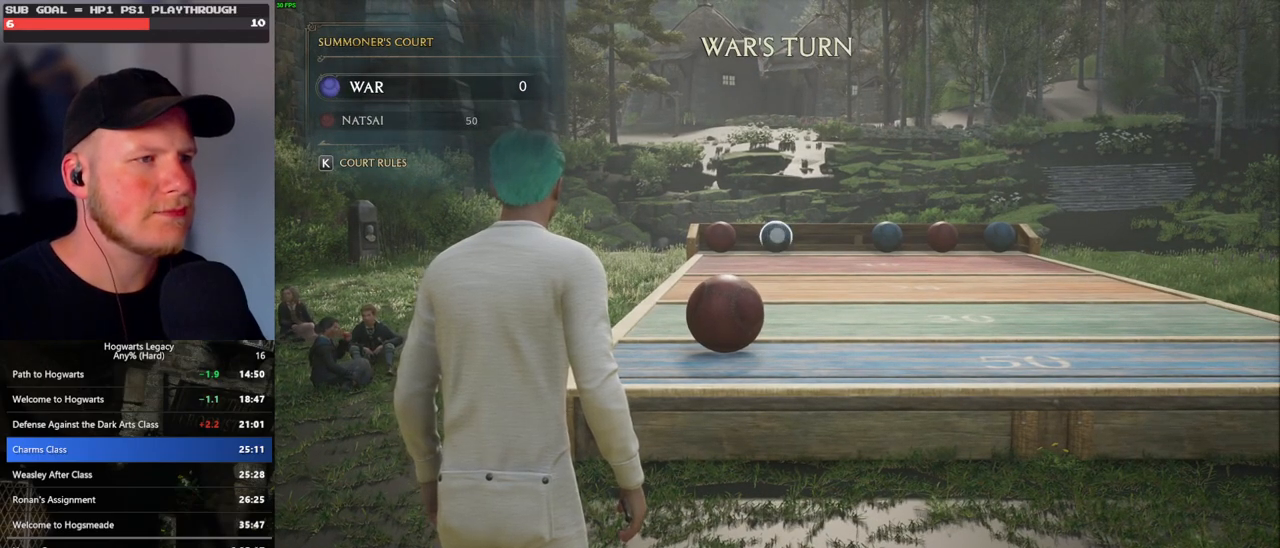
{"keys": ["4"], "mouse": ["right"], "events": [[83, "4", "up"], [150, "4", "down"], [217, "4", "up"], [300, "4", "down"], [367, "4", "up"], [450, "4", "down"]]}
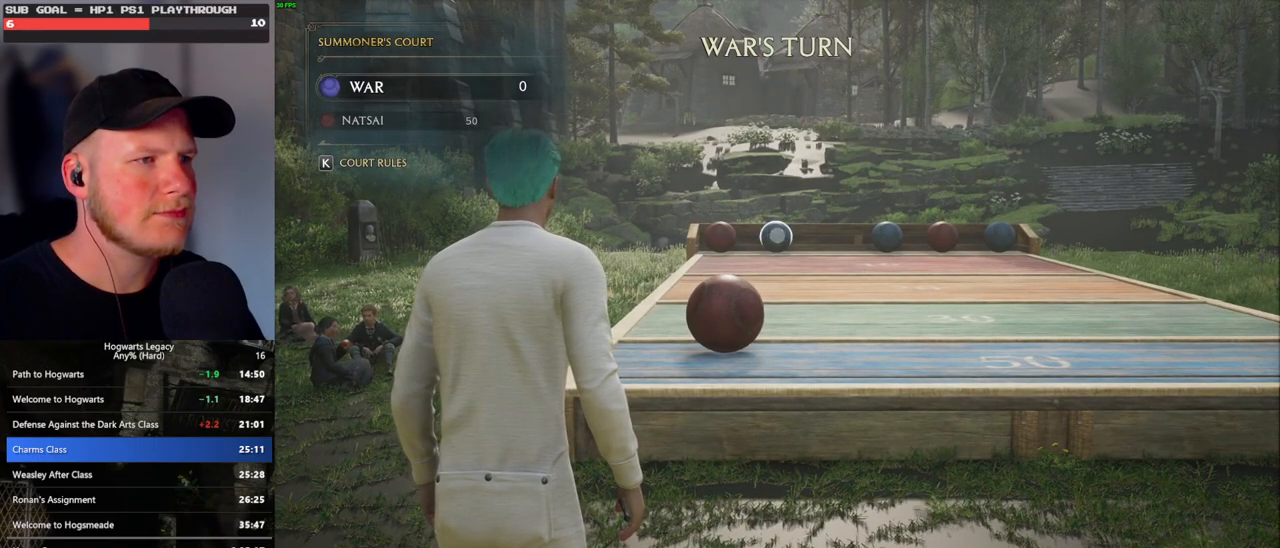
{"keys": [], "mouse": ["right"], "events": [[17, "4", "up"], [100, "4", "down"], [167, "4", "up"], [250, "4", "down"], [317, "4", "up"], [400, "4", "down"], [483, "4", "up"]]}
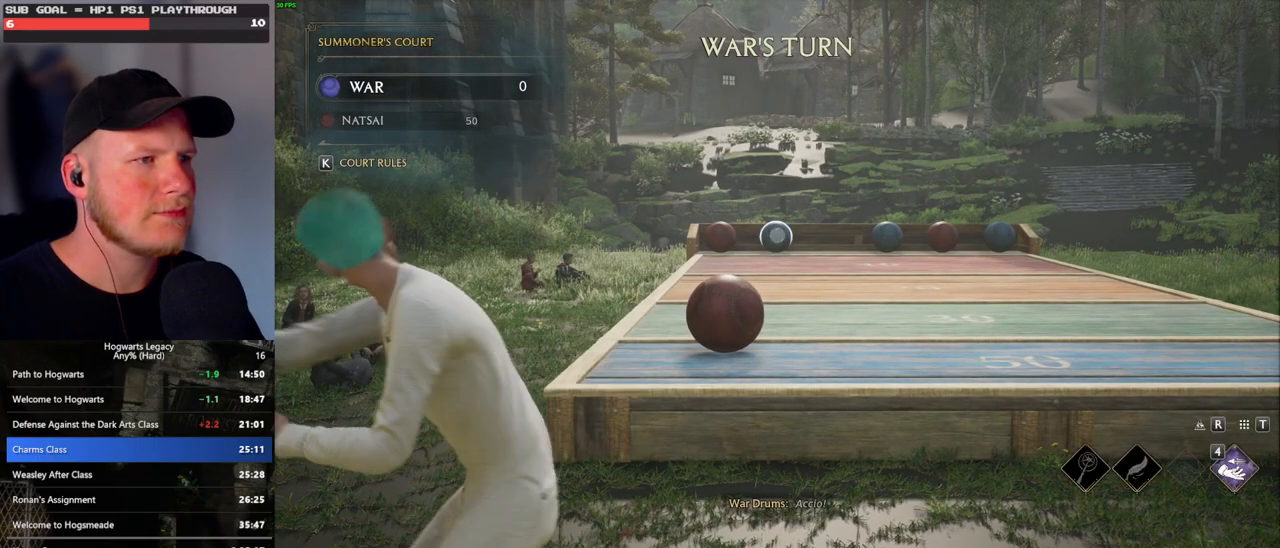
{"keys": ["4"], "mouse": ["right"], "events": [[50, "4", "down"], [133, "4", "up"], [200, "4", "down"], [283, "4", "up"], [367, "4", "down"], [433, "4", "up"], [500, "4", "down"]]}
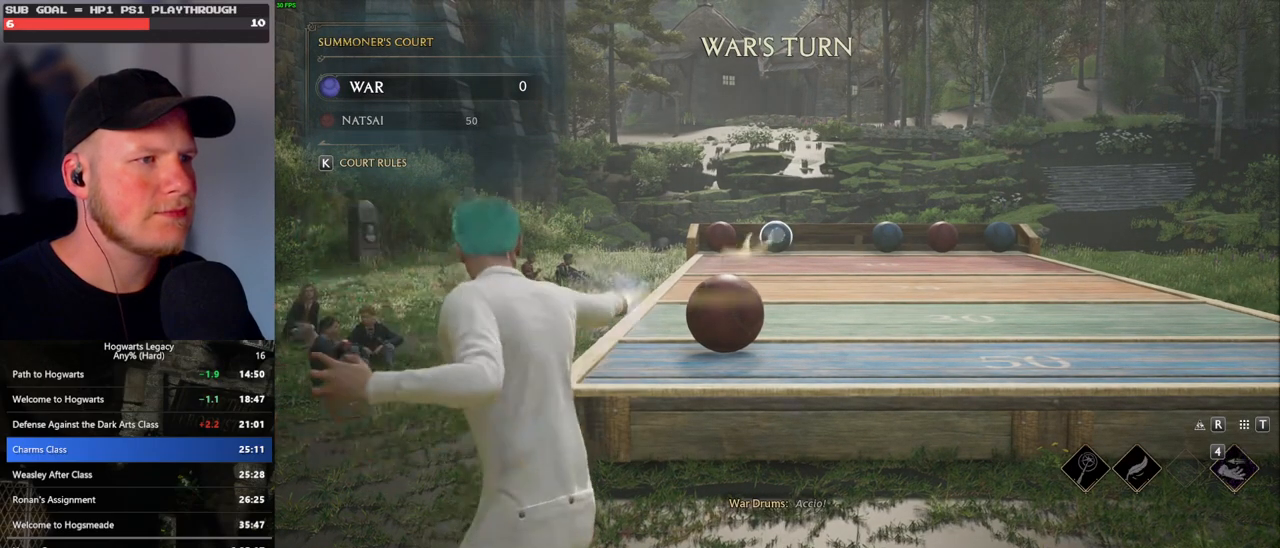
{"keys": ["4"], "mouse": ["right"], "events": [[83, "4", "up"], [167, "4", "down"], [250, "4", "up"], [317, "4", "down"], [383, "4", "up"], [467, "4", "down"]]}
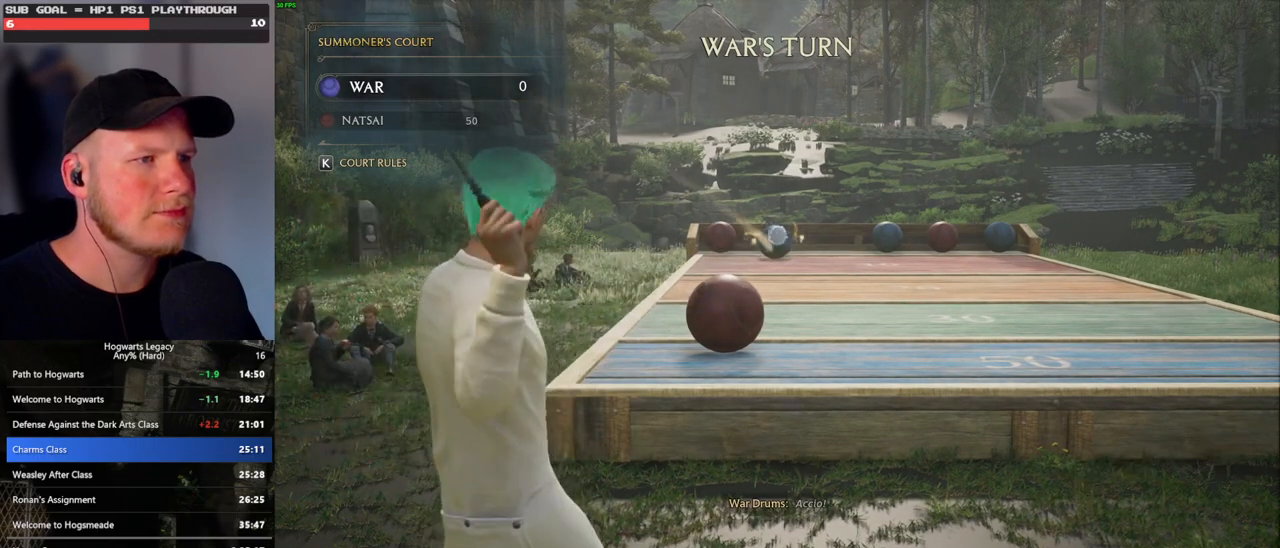
{"keys": [], "mouse": ["right"], "events": [[50, "4", "up"], [117, "4", "down"], [383, "4", "up"]]}
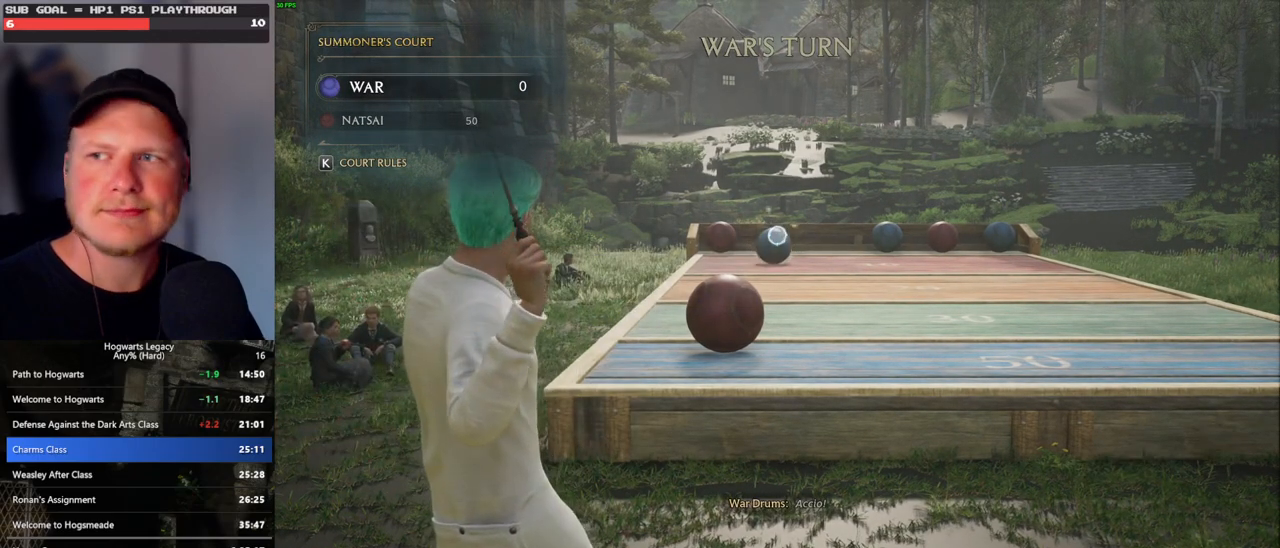
{"keys": [], "mouse": [], "events": [[83, "mouse_right", "up"]]}